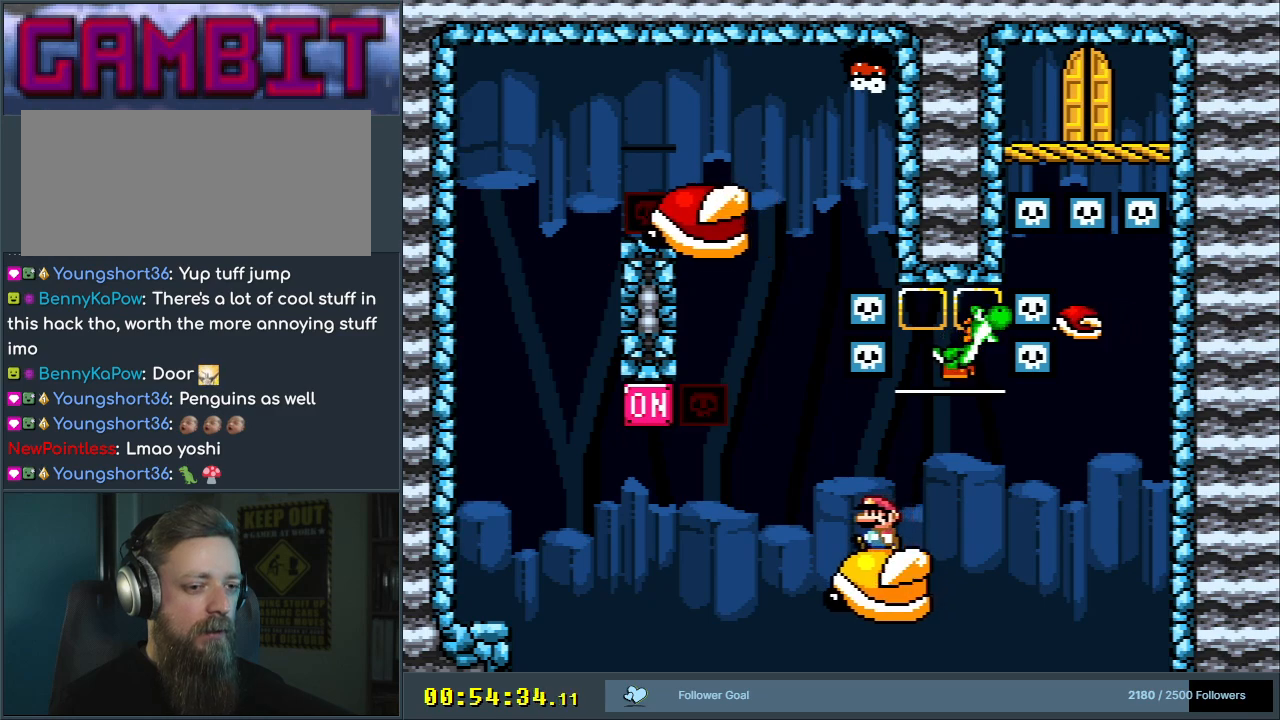
Gameplay with a controller (Nintendo layout); each line is a JSON object with the inputs held at the frame after it. "events" lists button and stick changes between this image and that frame as [ms after this image, input, new state], when the widget could be followed in between. Not read: L3 R3.
{"buttons": ["X"], "events": [[200, "A", "down"], [250, "DPAD_LEFT", "down"], [283, "A", "up"], [383, "DPAD_LEFT", "up"]]}
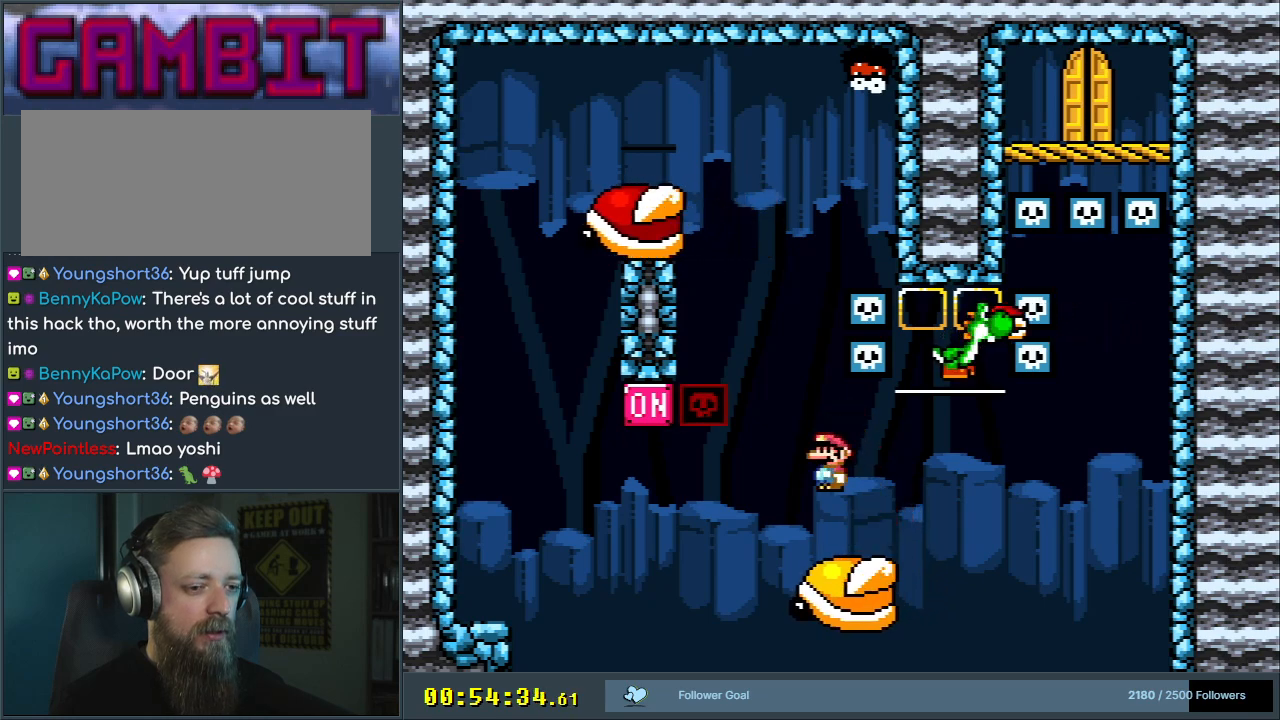
{"buttons": ["X", "DPAD_LEFT"], "events": [[33, "DPAD_RIGHT", "down"], [100, "DPAD_RIGHT", "up"], [217, "A", "down"], [333, "A", "up"], [483, "DPAD_LEFT", "down"]]}
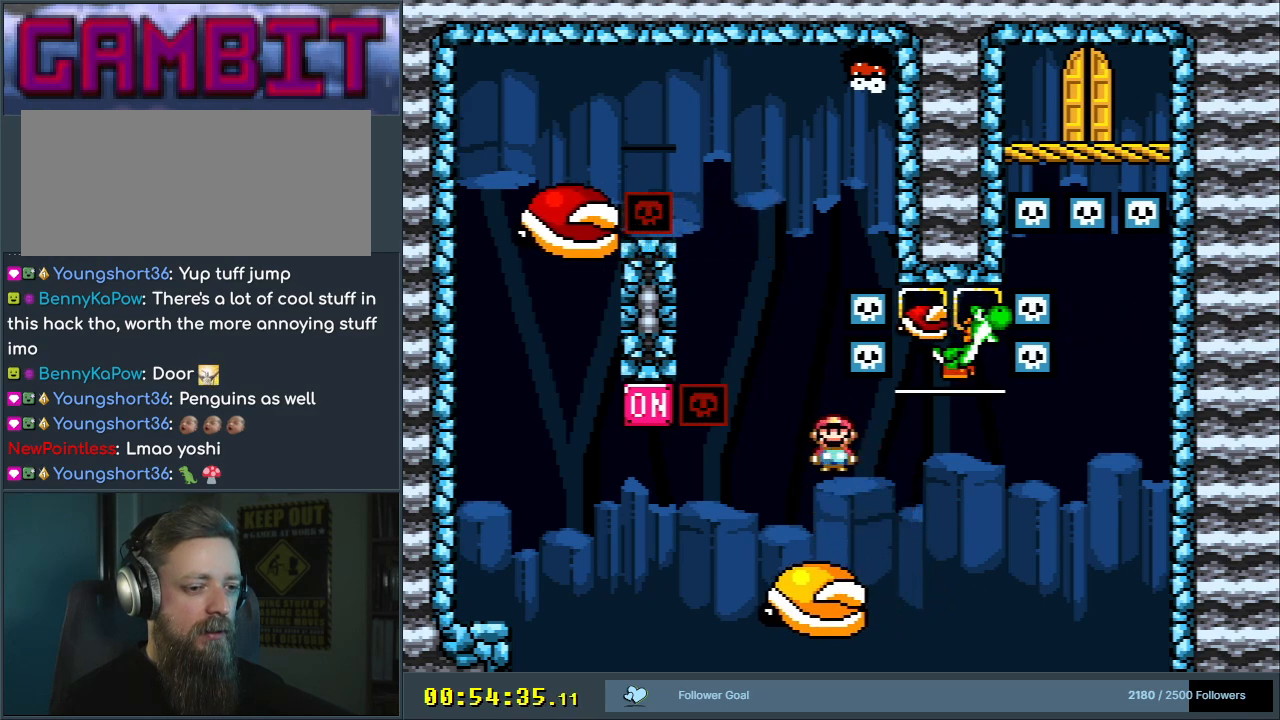
{"buttons": ["X"], "events": [[83, "DPAD_LEFT", "up"], [300, "A", "down"], [383, "A", "up"]]}
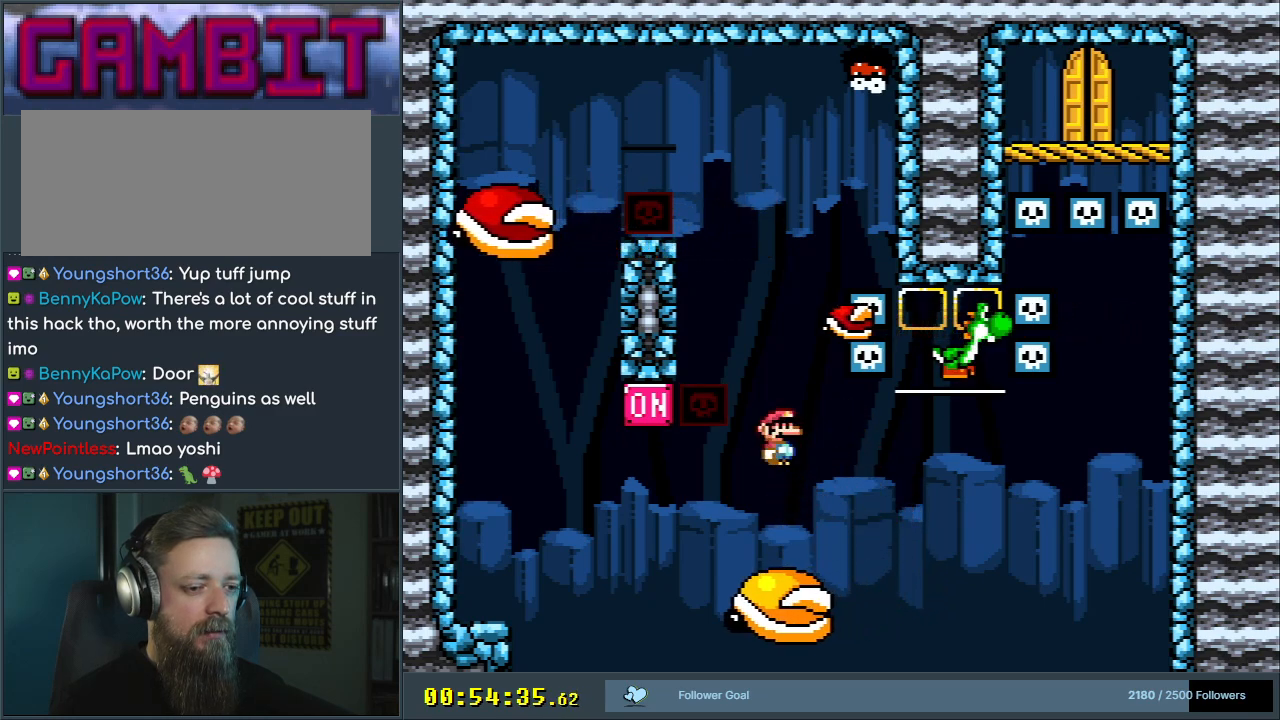
{"buttons": ["X"], "events": [[117, "DPAD_RIGHT", "down"], [217, "DPAD_RIGHT", "up"], [367, "A", "down"], [383, "DPAD_LEFT", "down"], [433, "A", "up"], [467, "DPAD_LEFT", "up"]]}
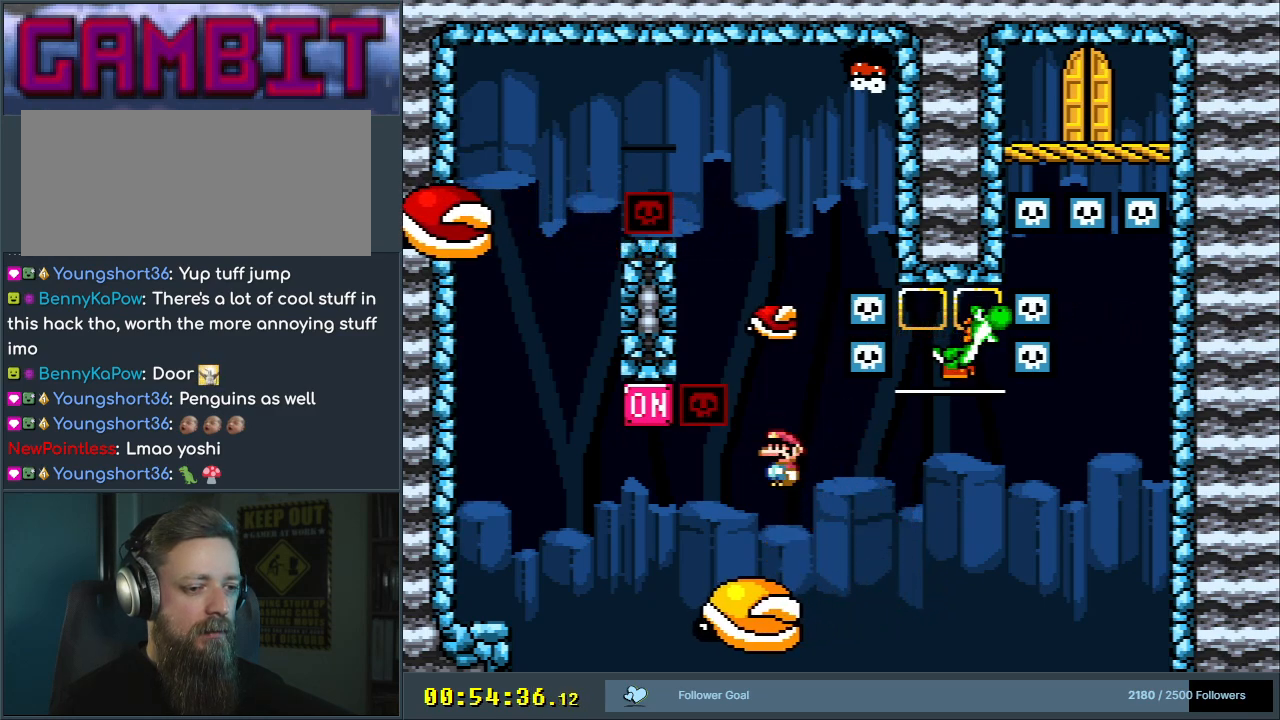
{"buttons": ["A", "X", "DPAD_LEFT"], "events": [[117, "A", "down"], [283, "DPAD_LEFT", "down"], [300, "A", "up"], [500, "A", "down"]]}
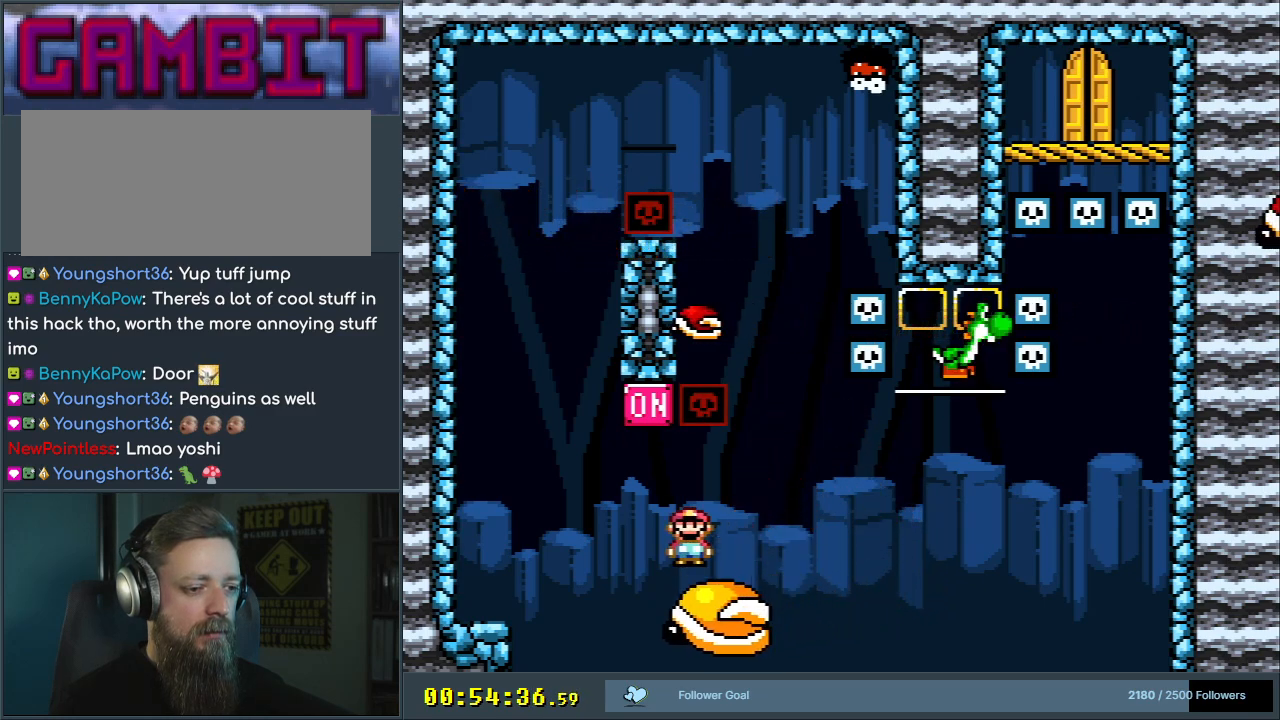
{"buttons": ["X", "DPAD_LEFT"], "events": [[17, "DPAD_LEFT", "up"], [117, "DPAD_RIGHT", "down"], [317, "A", "up"], [317, "DPAD_RIGHT", "up"], [450, "DPAD_LEFT", "down"]]}
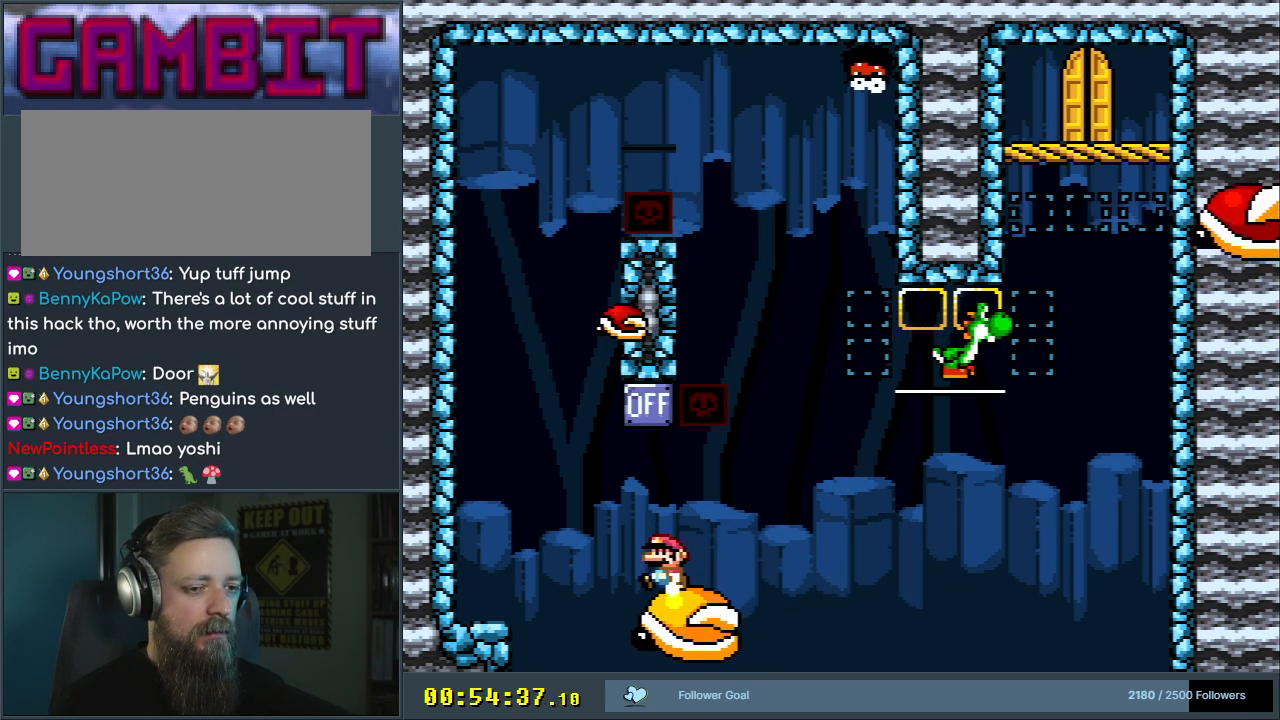
{"buttons": ["X"], "events": [[83, "A", "down"], [150, "DPAD_LEFT", "up"], [183, "A", "up"], [250, "DPAD_RIGHT", "down"], [383, "DPAD_RIGHT", "up"]]}
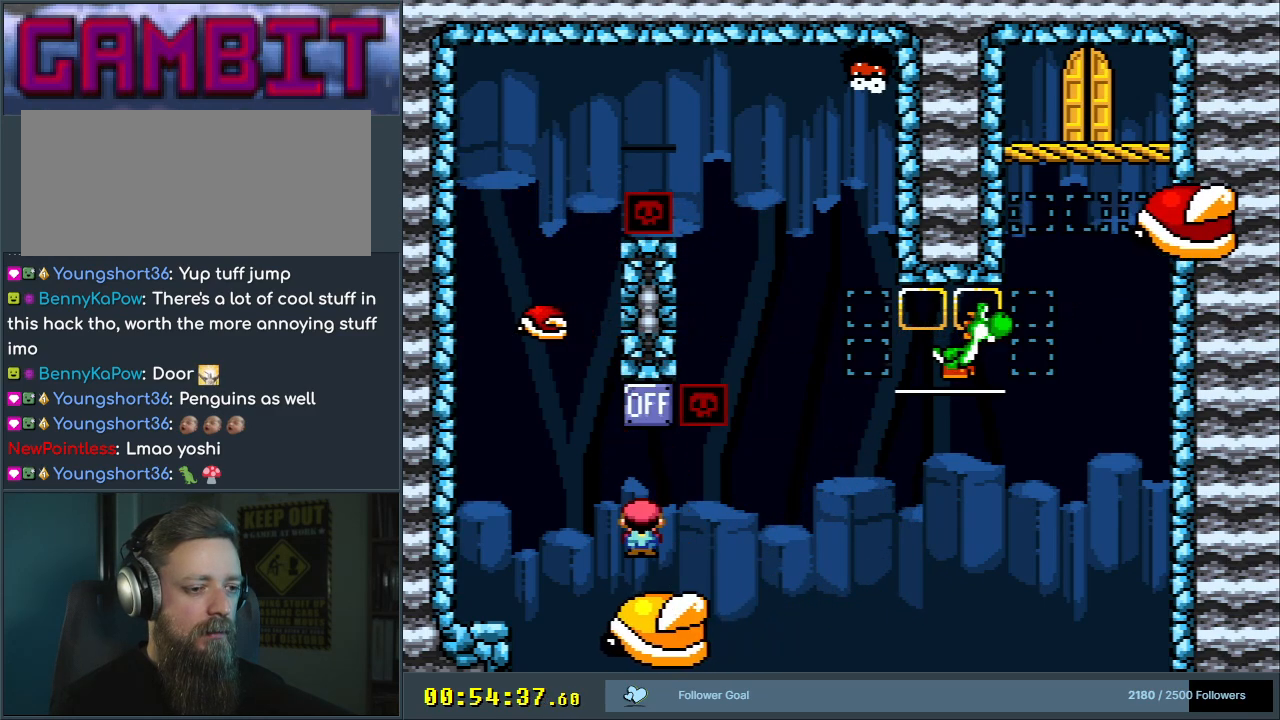
{"buttons": ["X"], "events": [[50, "DPAD_LEFT", "down"], [167, "A", "down"], [167, "DPAD_LEFT", "up"], [317, "A", "up"], [400, "DPAD_RIGHT", "down"], [500, "DPAD_RIGHT", "up"]]}
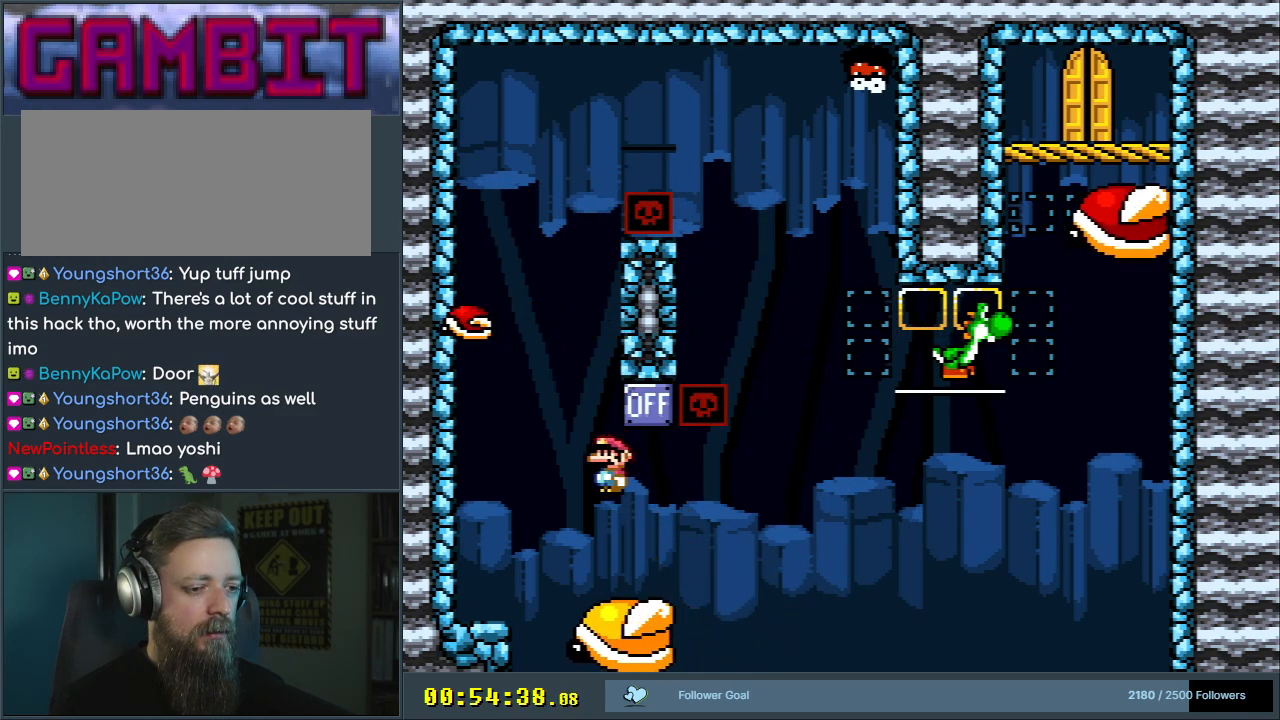
{"buttons": ["A", "X"], "events": [[117, "DPAD_LEFT", "down"], [267, "DPAD_LEFT", "up"], [283, "A", "down"]]}
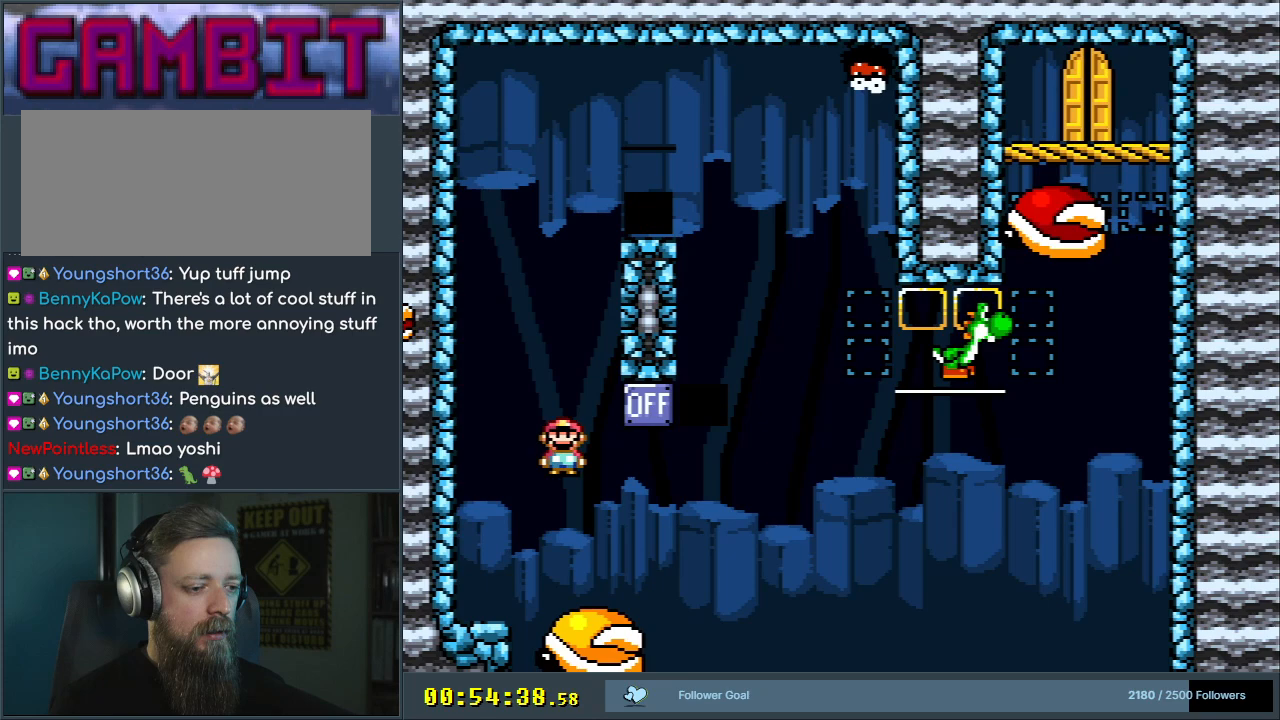
{"buttons": ["X", "DPAD_LEFT"], "events": [[233, "DPAD_RIGHT", "down"], [250, "A", "up"], [367, "DPAD_RIGHT", "up"], [500, "DPAD_LEFT", "down"]]}
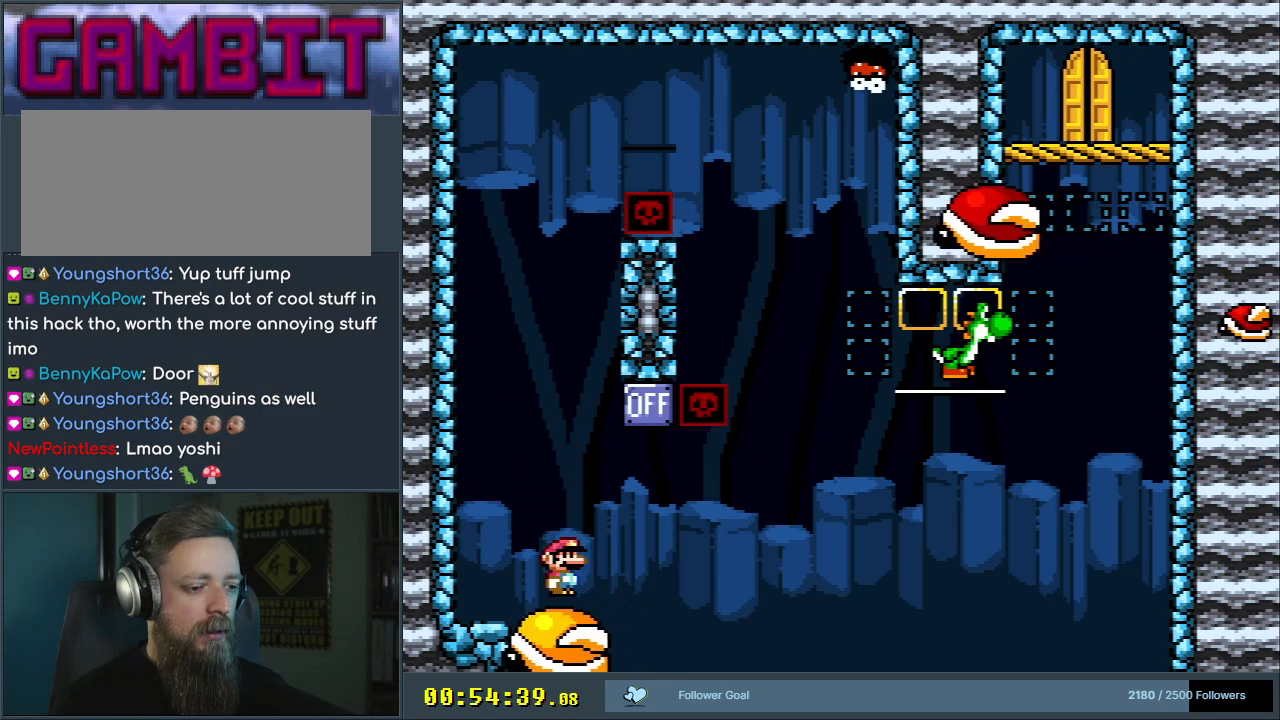
{"buttons": ["A", "X"], "events": [[117, "A", "down"], [117, "DPAD_LEFT", "up"], [367, "DPAD_LEFT", "down"], [500, "DPAD_LEFT", "up"]]}
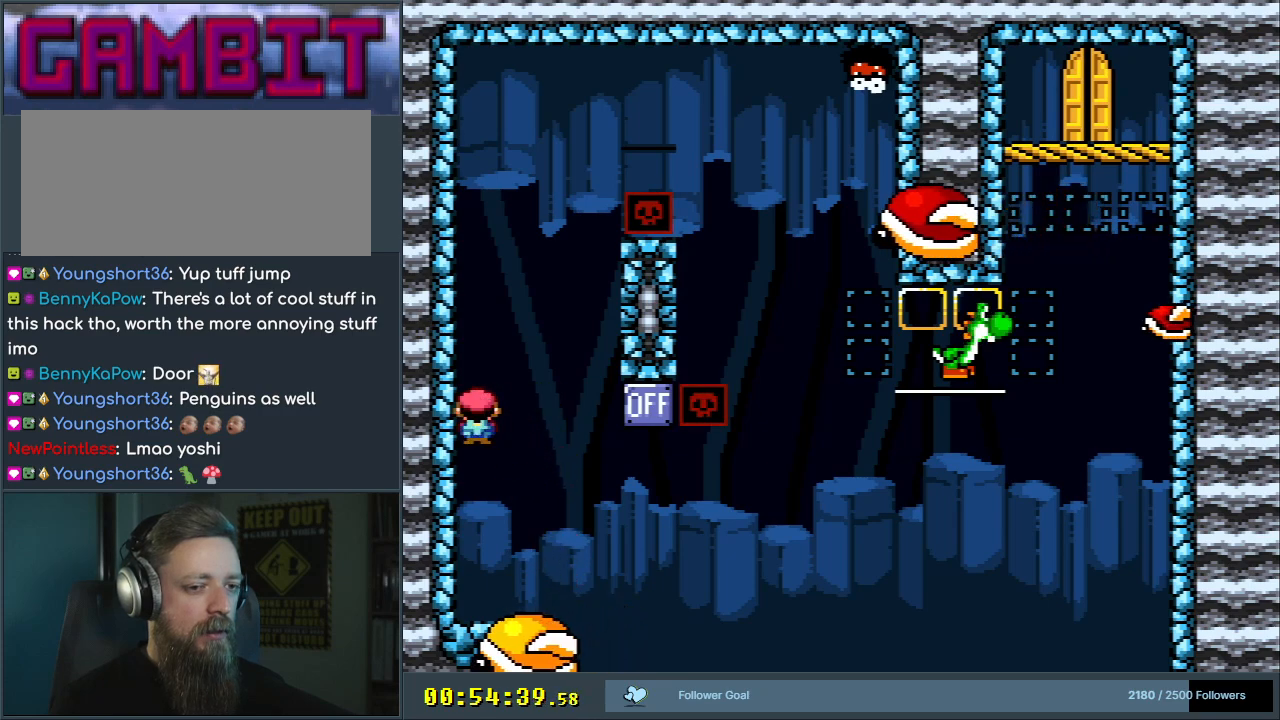
{"buttons": ["A", "X"], "events": [[67, "A", "up"], [433, "A", "down"]]}
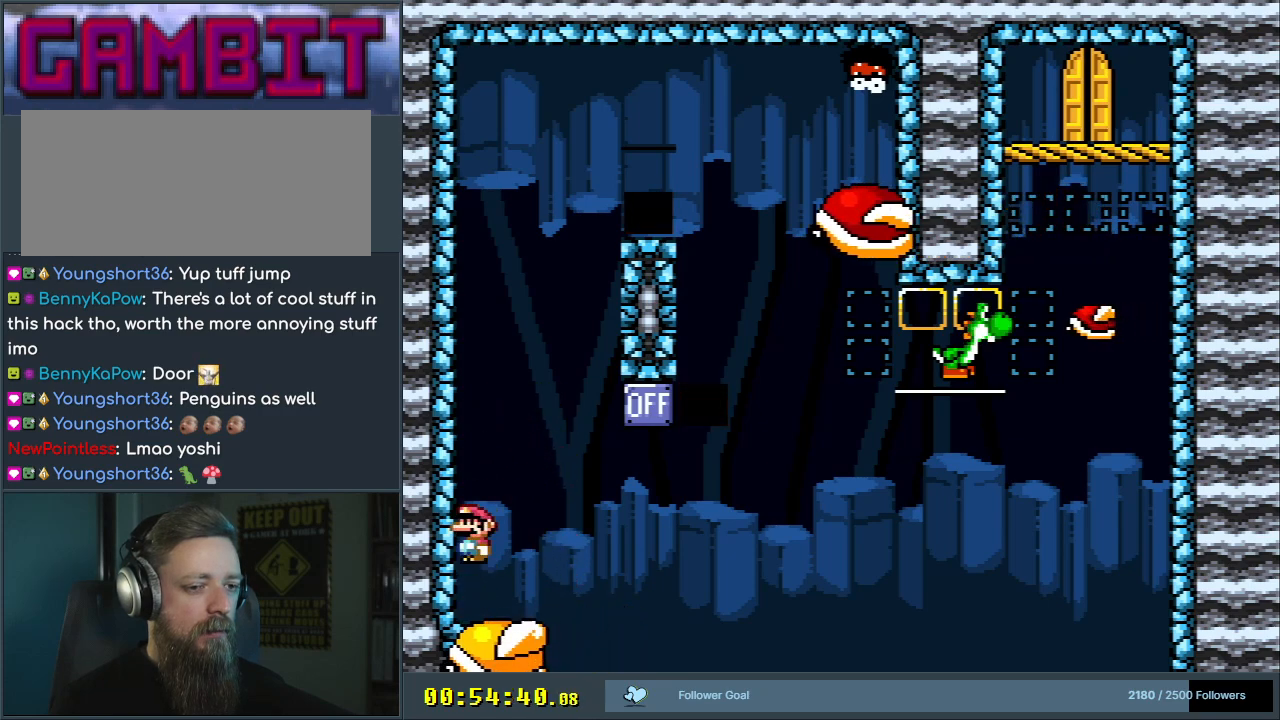
{"buttons": ["X"], "events": [[417, "A", "up"]]}
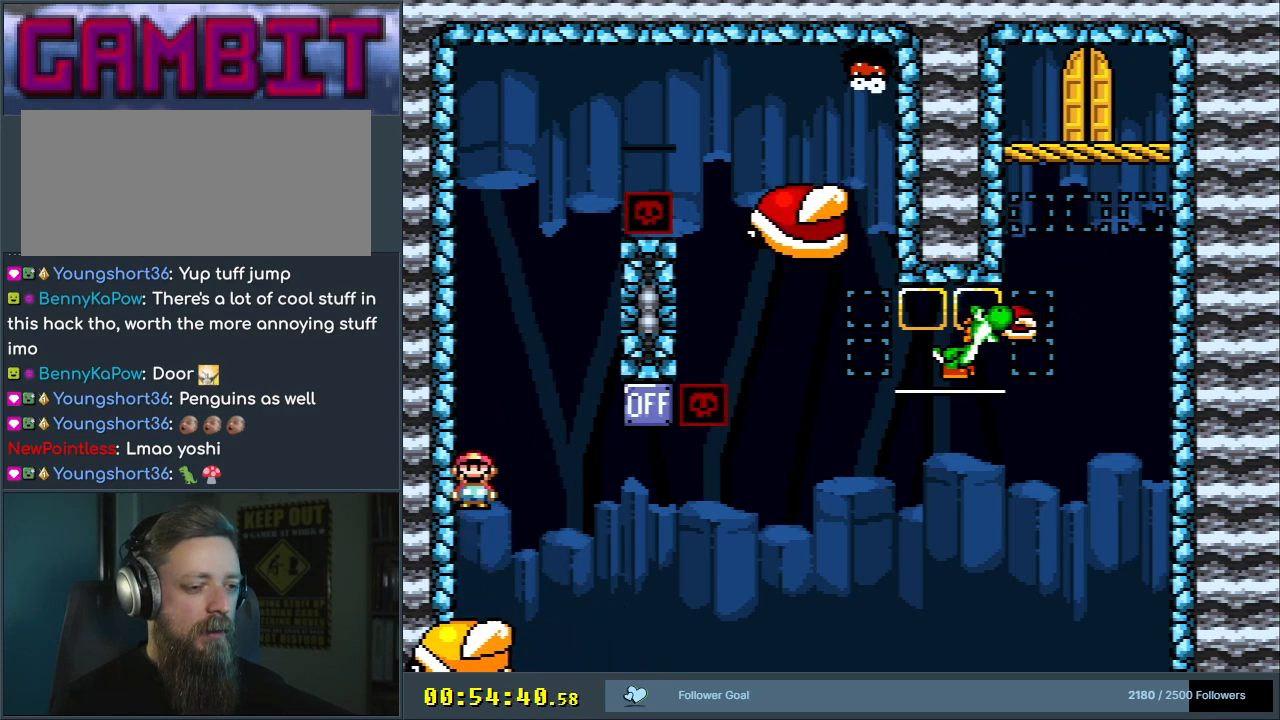
{"buttons": ["A", "X"], "events": [[233, "A", "down"]]}
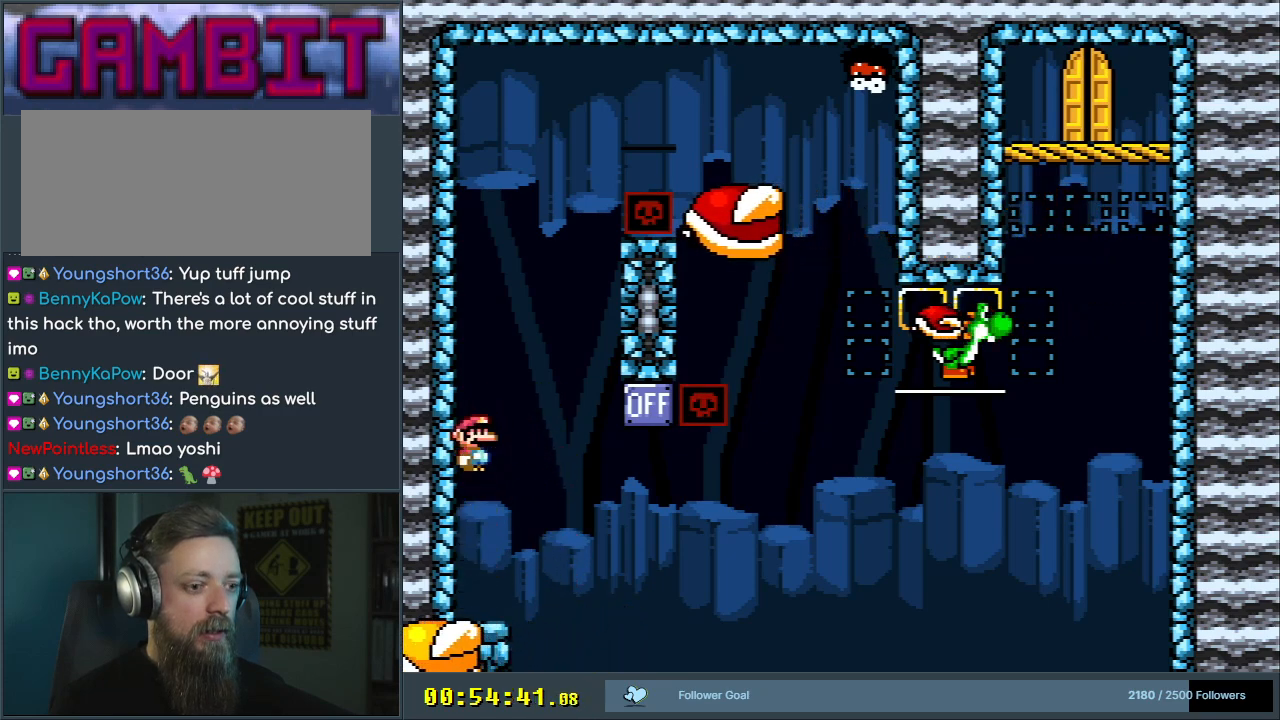
{"buttons": ["Y"], "events": [[217, "A", "up"], [433, "X", "up"], [467, "Y", "down"]]}
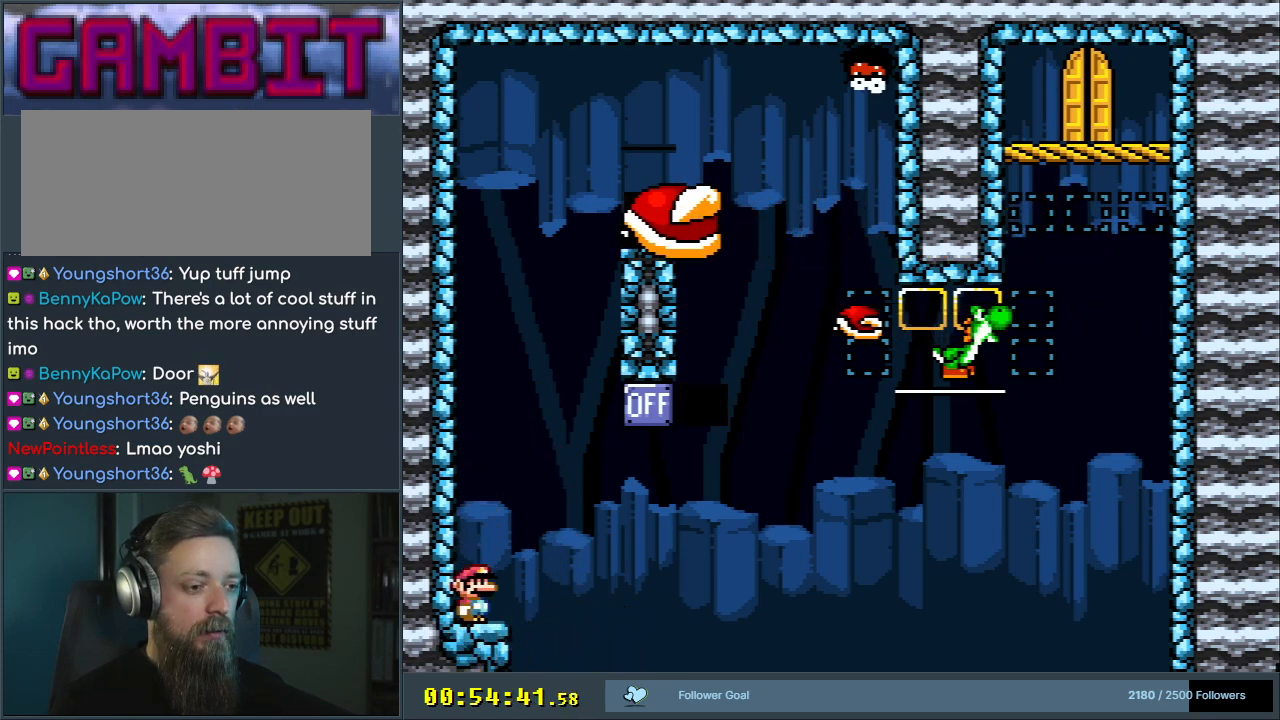
{"buttons": ["Y"], "events": []}
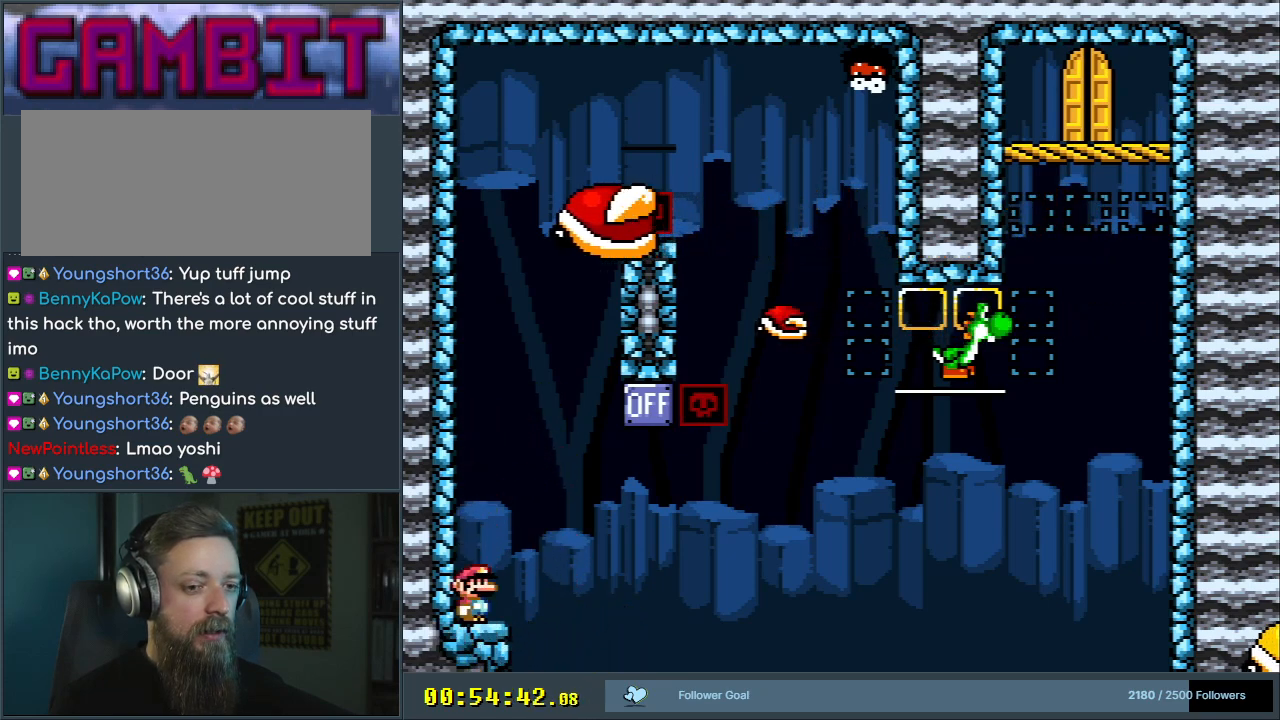
{"buttons": ["Y"], "events": []}
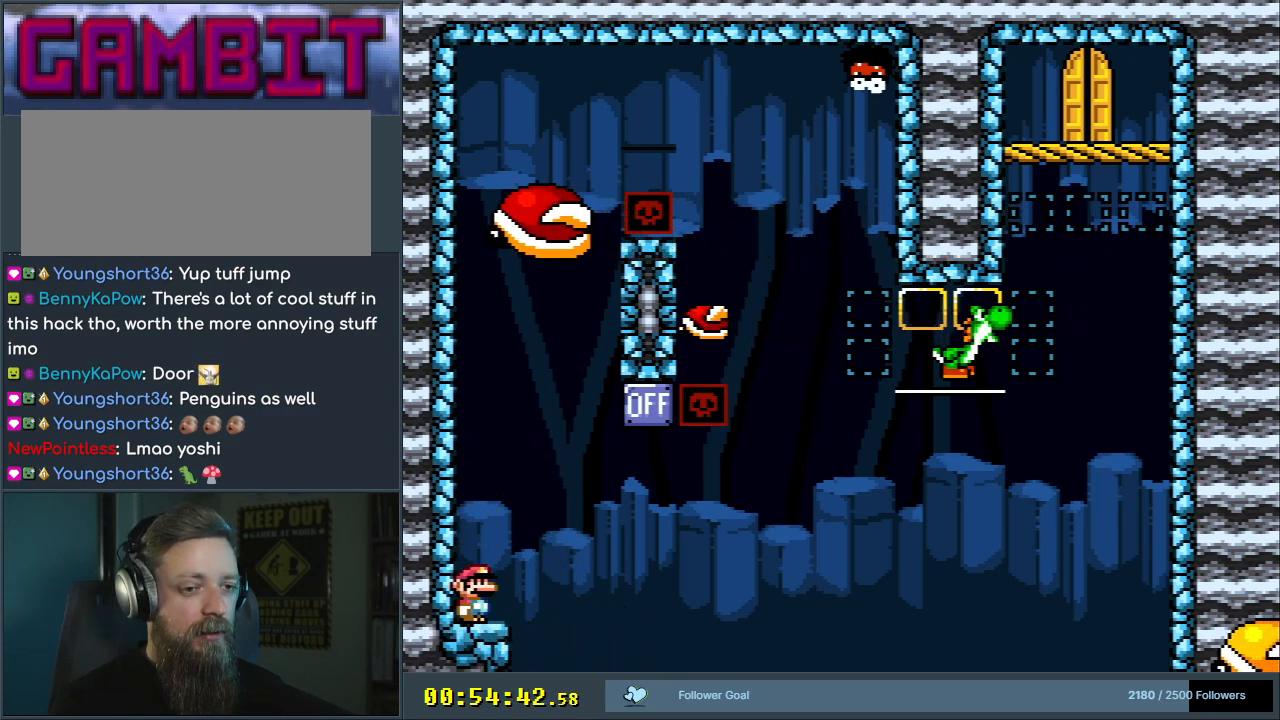
{"buttons": ["Y"], "events": []}
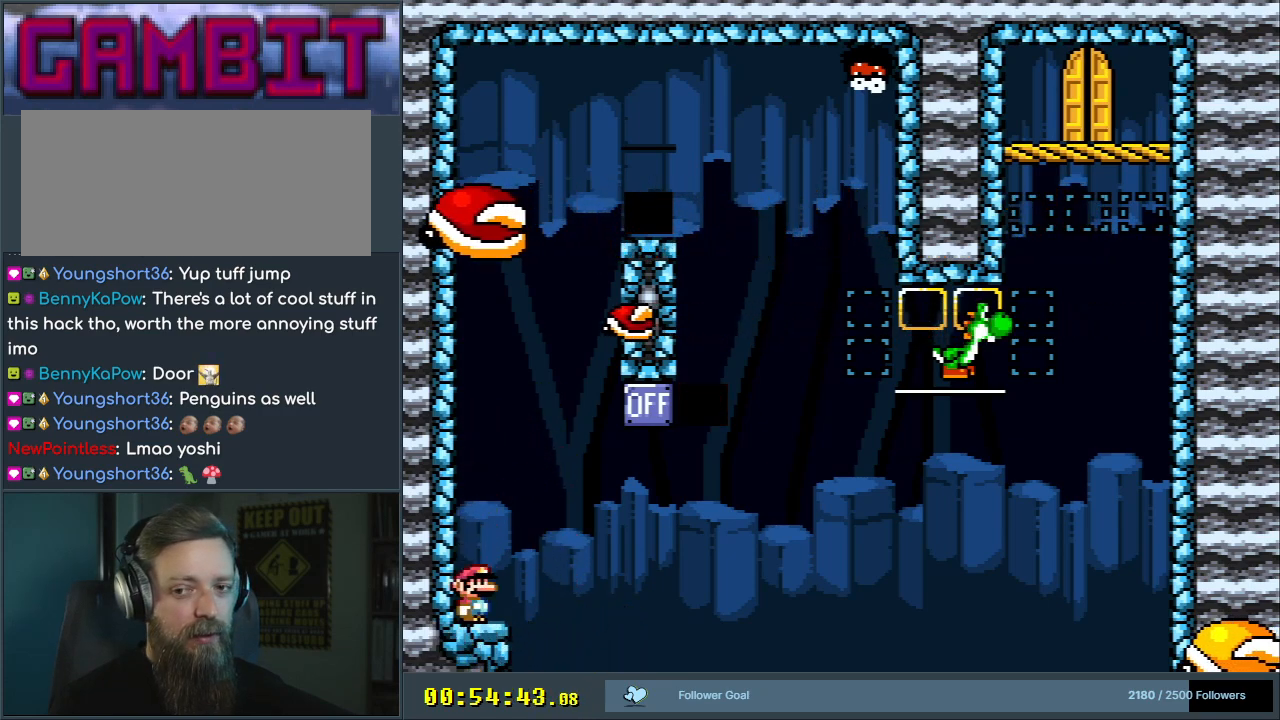
{"buttons": ["Y"], "events": []}
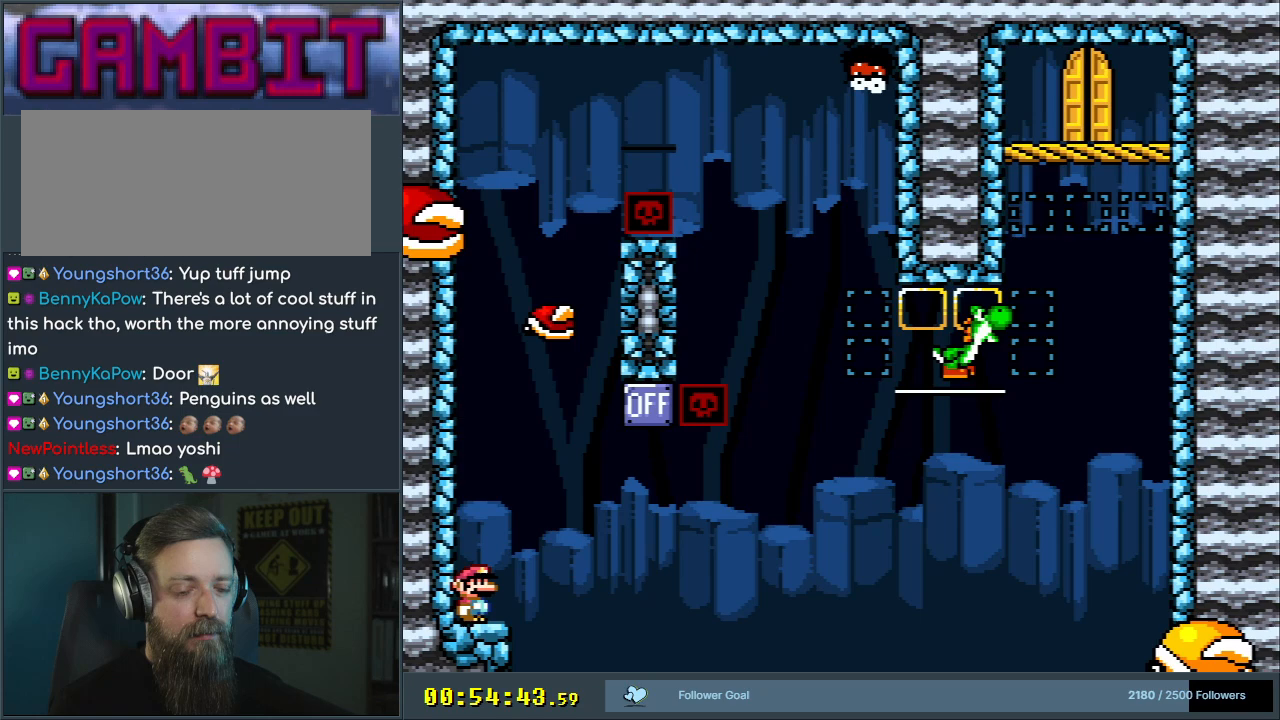
{"buttons": ["X", "DPAD_LEFT"], "events": [[200, "Y", "up"], [233, "X", "down"], [450, "DPAD_LEFT", "down"]]}
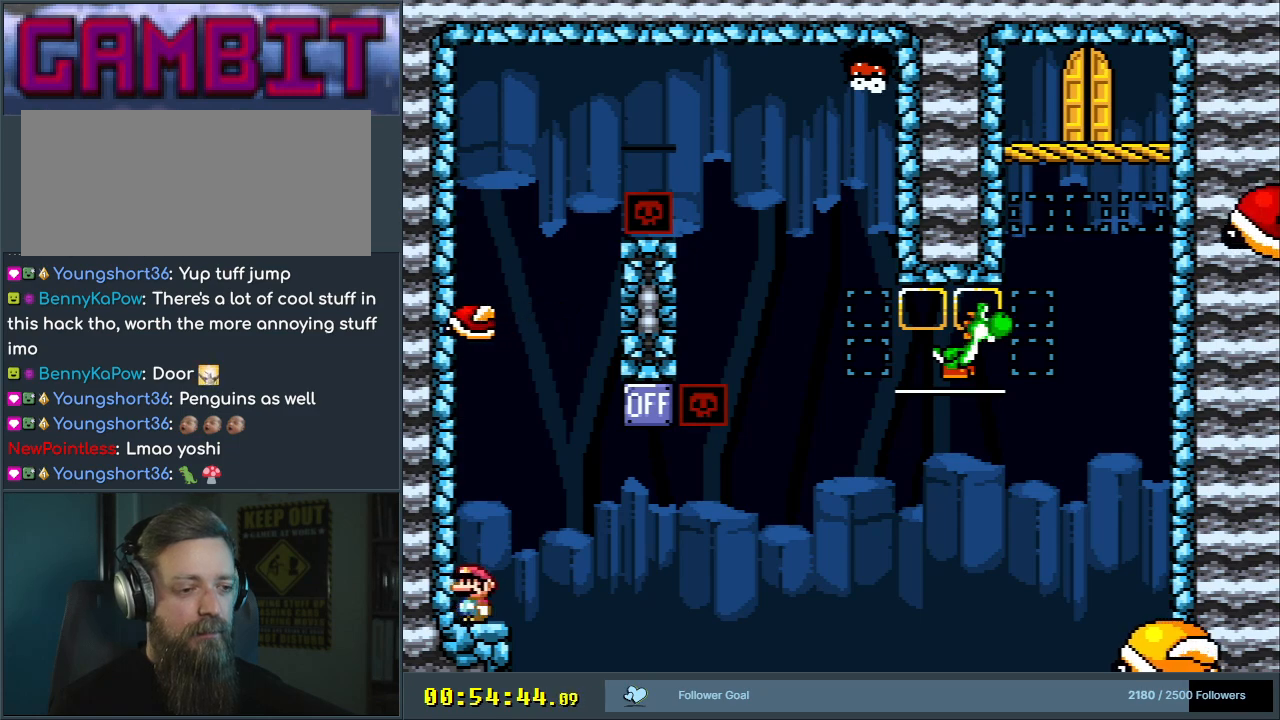
{"buttons": ["X"], "events": [[33, "DPAD_LEFT", "up"]]}
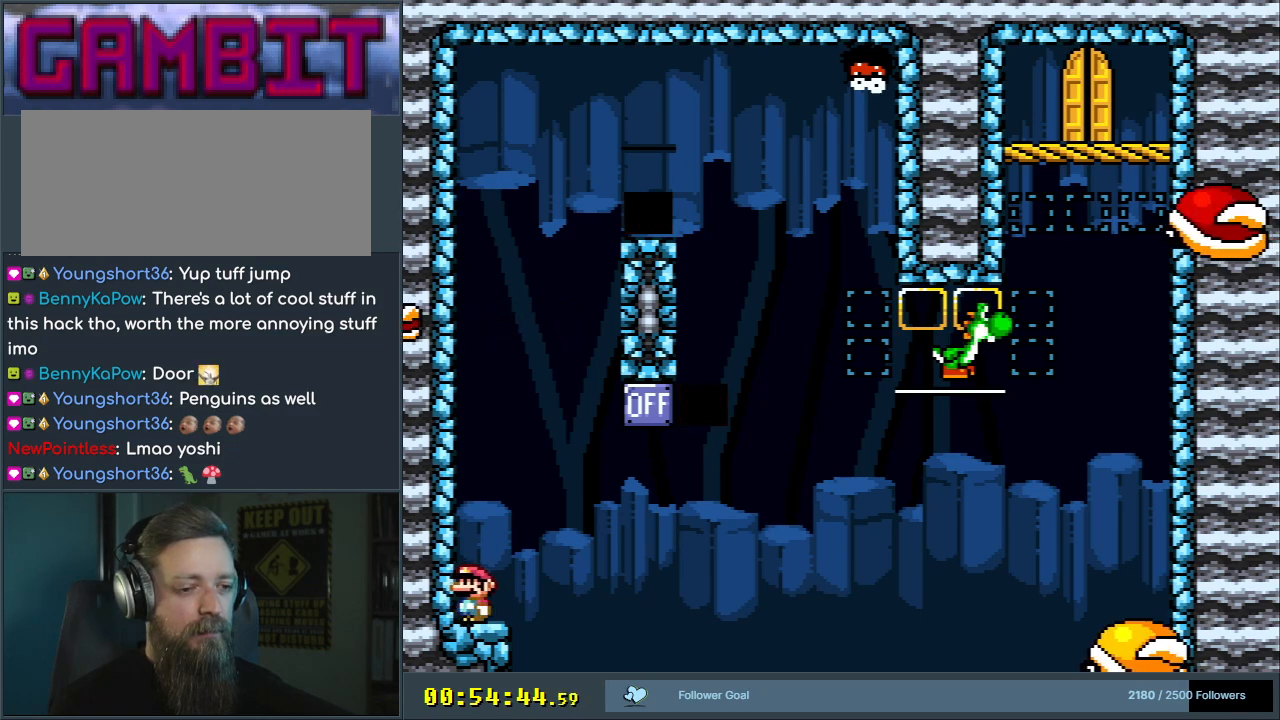
{"buttons": ["X"], "events": []}
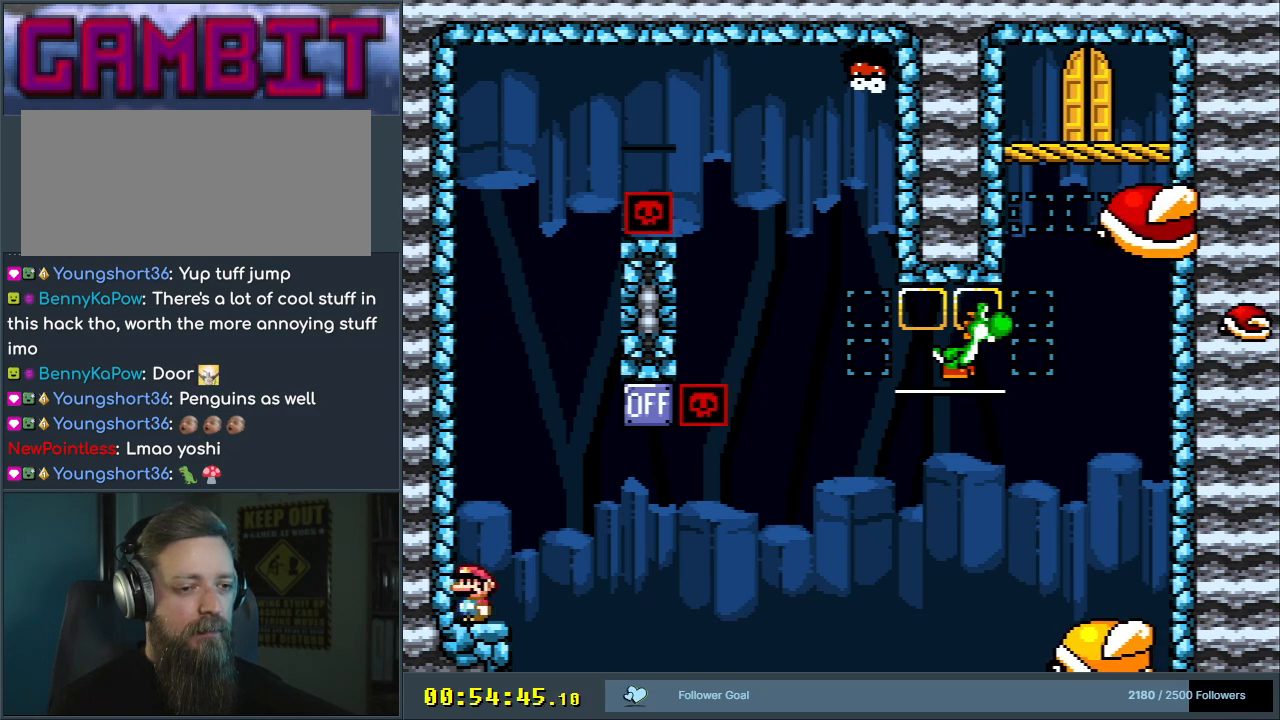
{"buttons": ["X"], "events": []}
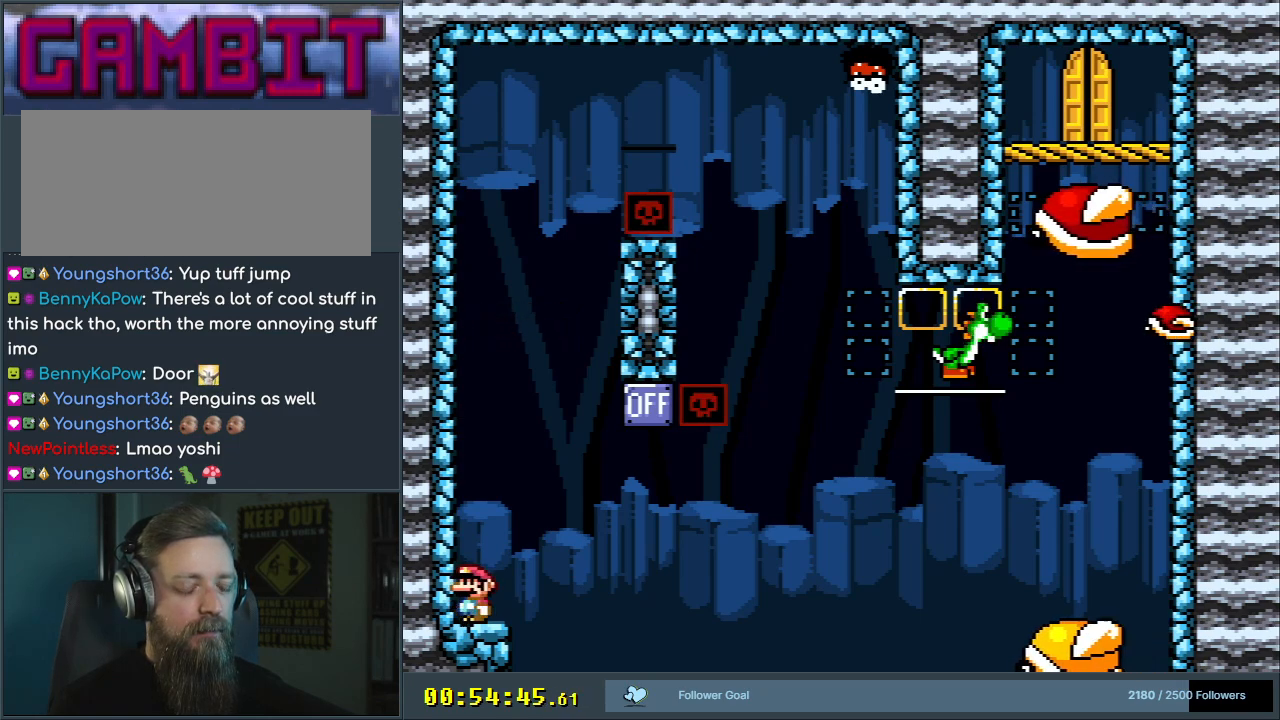
{"buttons": ["X"], "events": []}
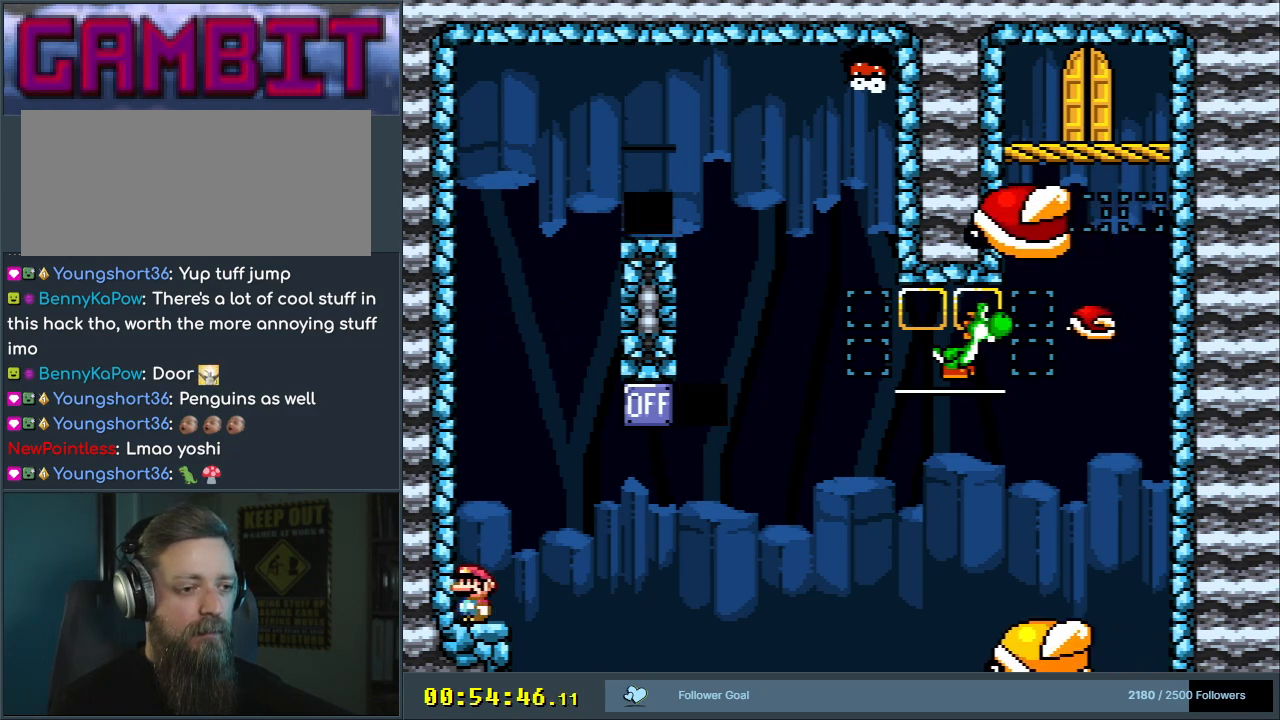
{"buttons": ["X", "DPAD_RIGHT"], "events": [[500, "DPAD_RIGHT", "down"]]}
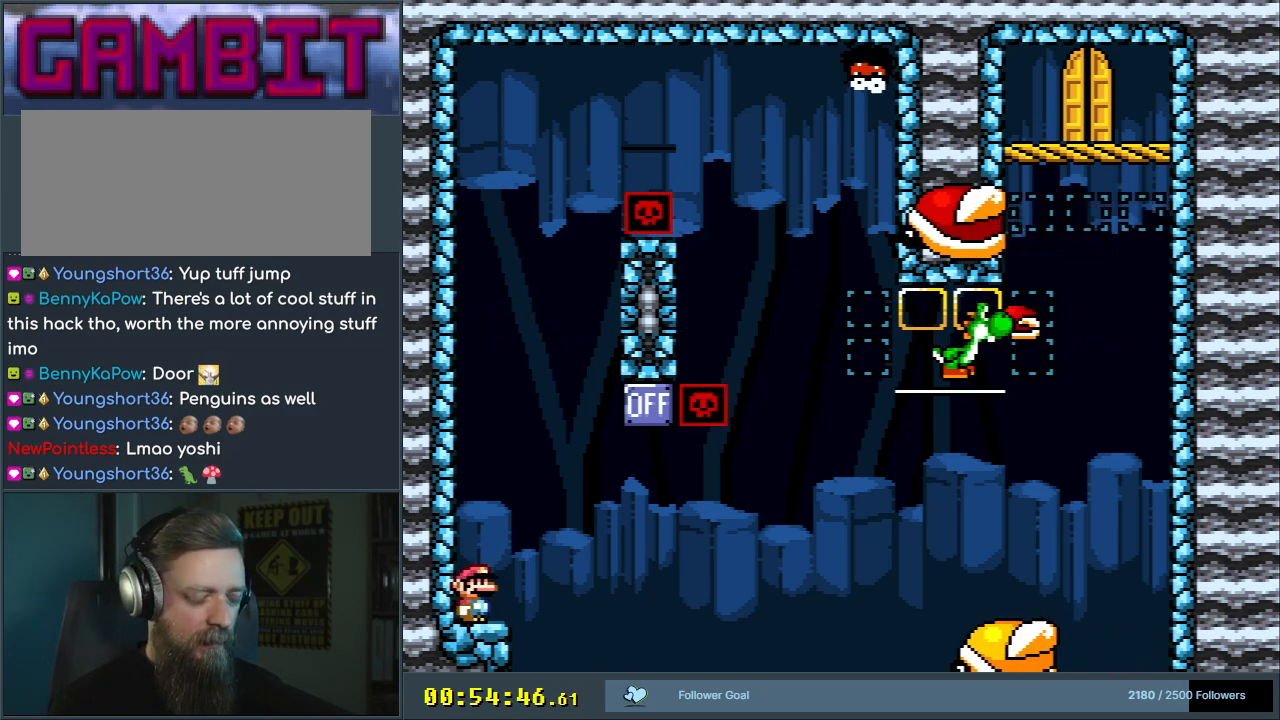
{"buttons": ["X"], "events": [[50, "DPAD_RIGHT", "up"]]}
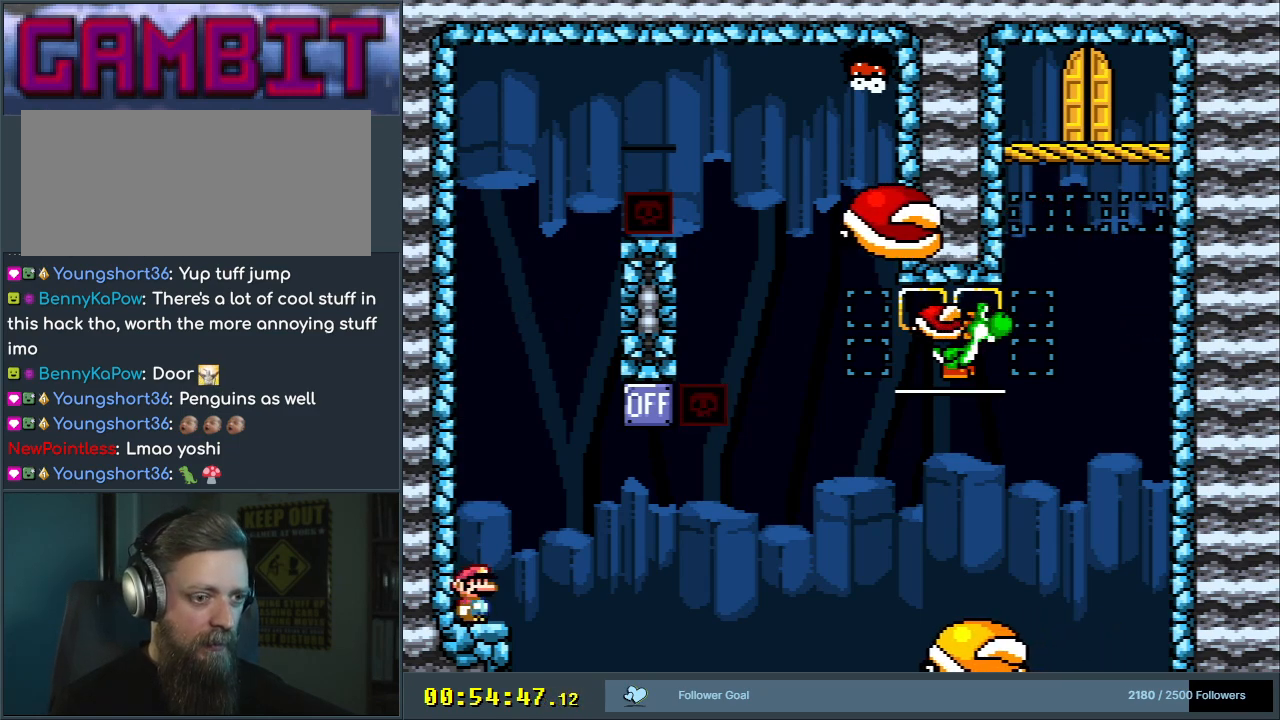
{"buttons": ["X"], "events": []}
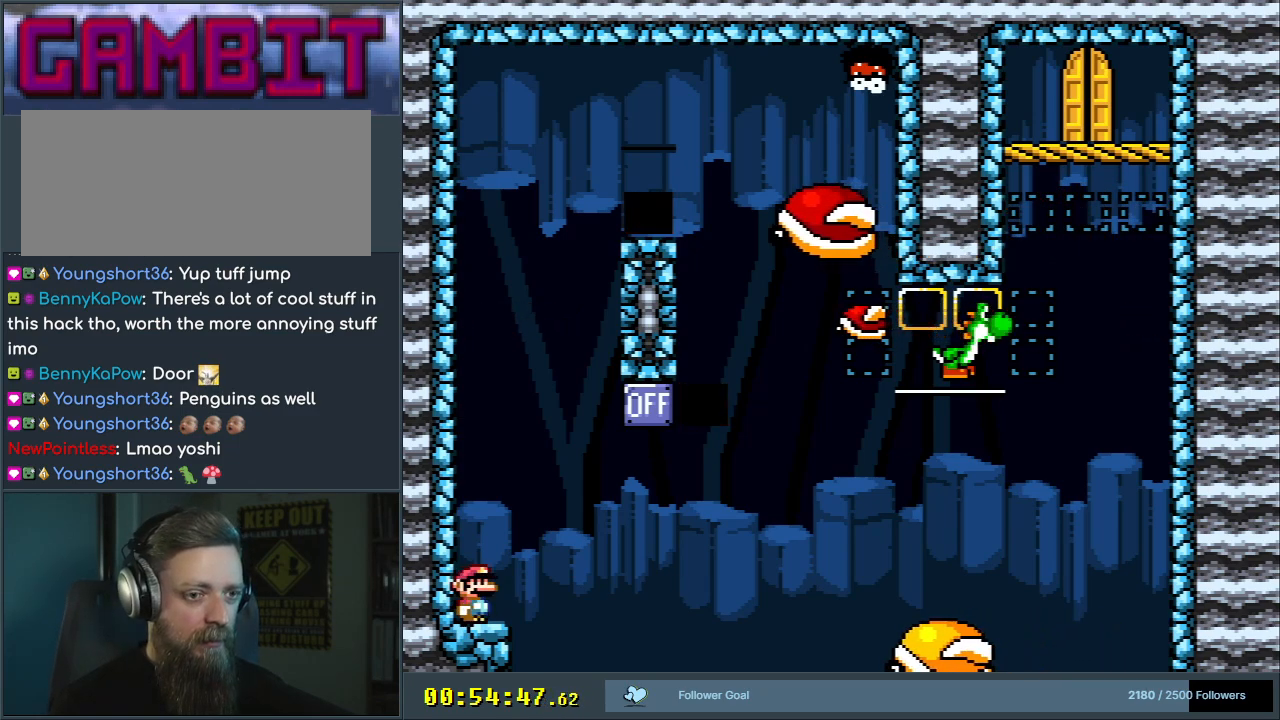
{"buttons": ["X"], "events": []}
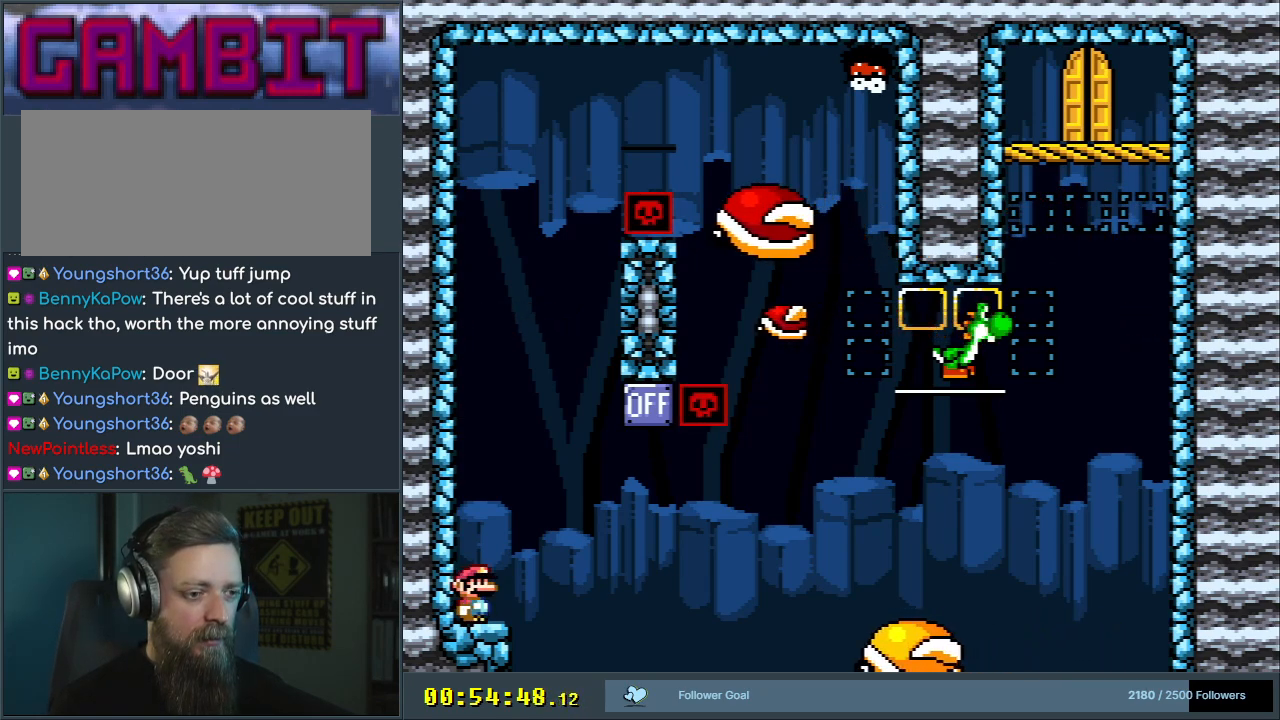
{"buttons": ["X", "DPAD_RIGHT"], "events": [[233, "DPAD_RIGHT", "down"], [417, "A", "down"], [483, "A", "up"]]}
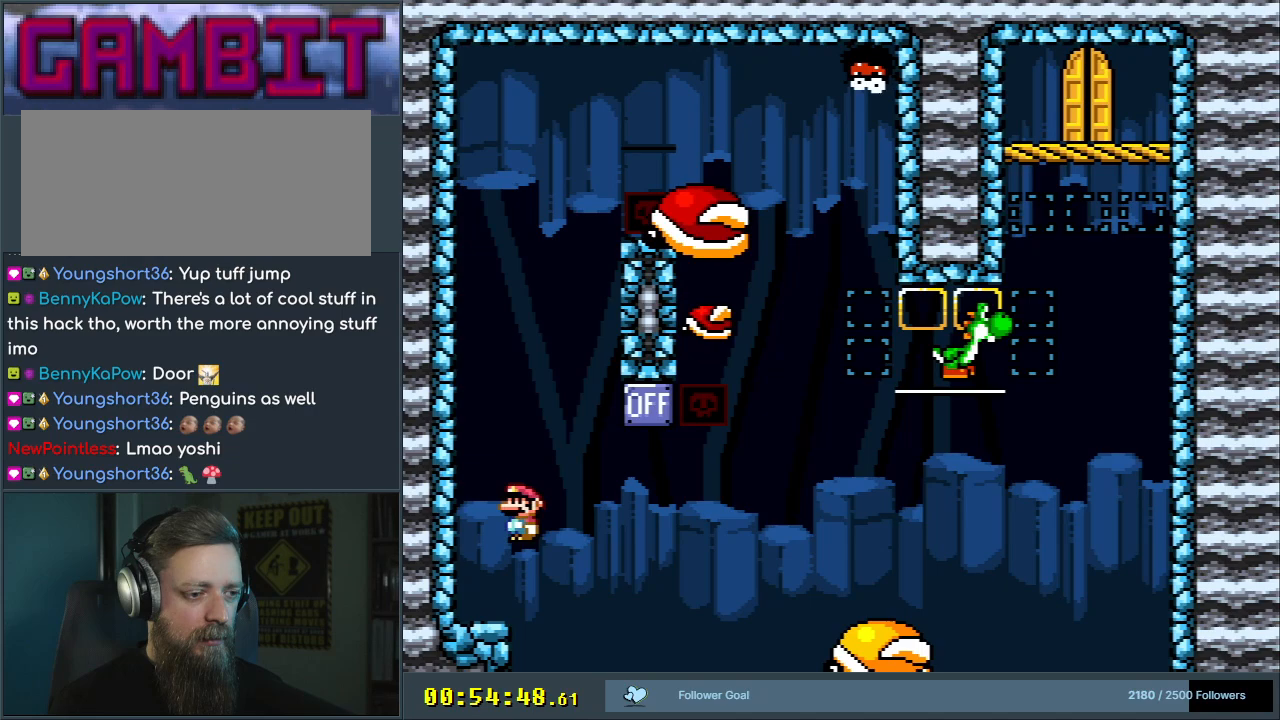
{"buttons": ["A", "X", "DPAD_RIGHT"], "events": [[83, "A", "down"]]}